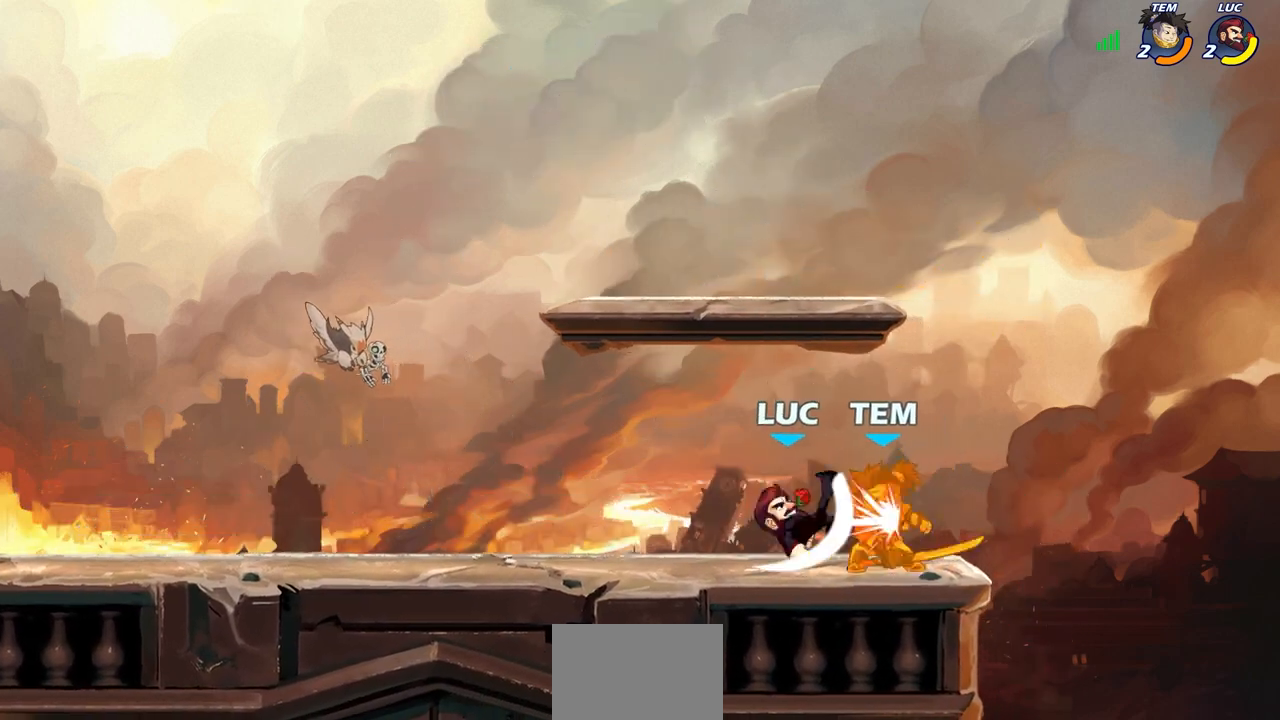
Gameplay with a controller (PlayStation layout); each line is a JSON object with the inputs held at the frame after it (dt_ms = milliseconds from this image to that frame). "events" lists button and stick changes between this image and that frame as [ms after this image, input, new state], when the widget could be followed in between.
{"dt_ms": 500, "buttons": [], "left_stick": "center", "right_stick": "center", "events": [[50, "SQUARE", "down"], [133, "SQUARE", "up"], [217, "SQUARE", "down"], [300, "SQUARE", "up"], [383, "SQUARE", "down"], [500, "SQUARE", "up"]]}
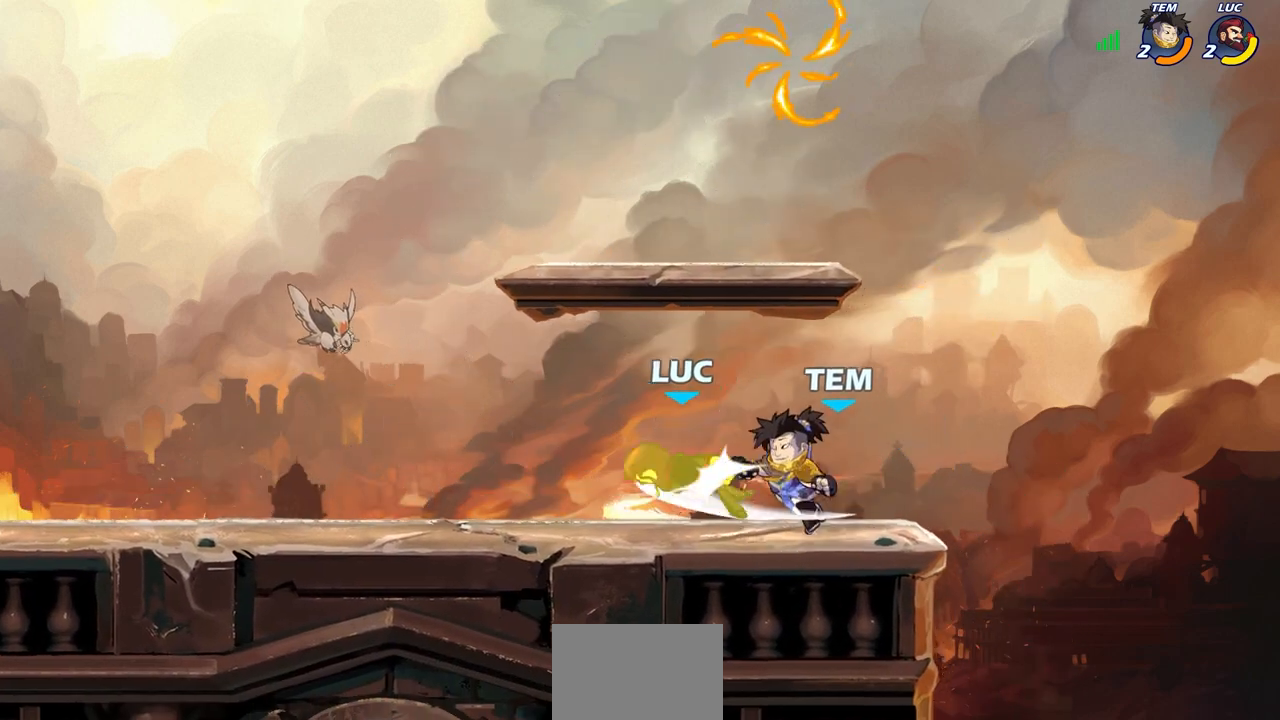
{"dt_ms": 500, "buttons": [], "left_stick": "left", "right_stick": "center", "events": [[267, "left_stick", "left"]]}
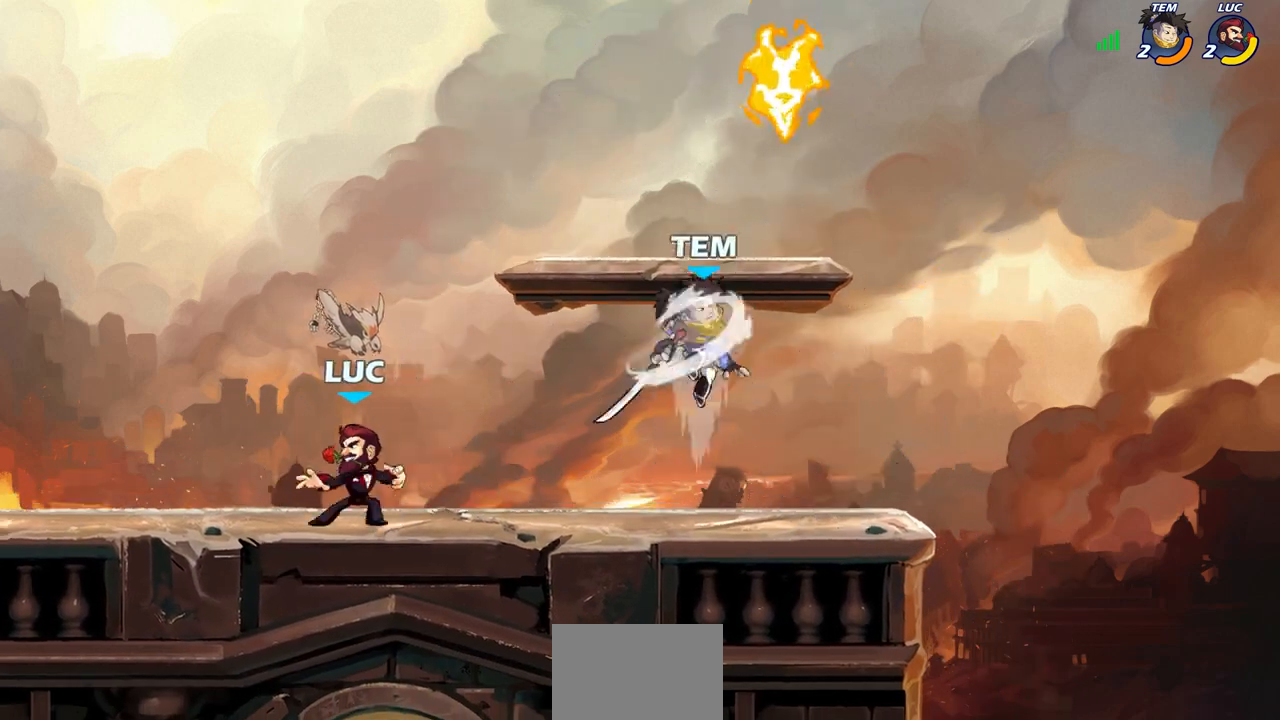
{"dt_ms": 500, "buttons": ["R2"], "left_stick": "right", "right_stick": "center", "events": [[183, "left_stick", "up-right"], [283, "left_stick", "right"], [333, "R2", "down"]]}
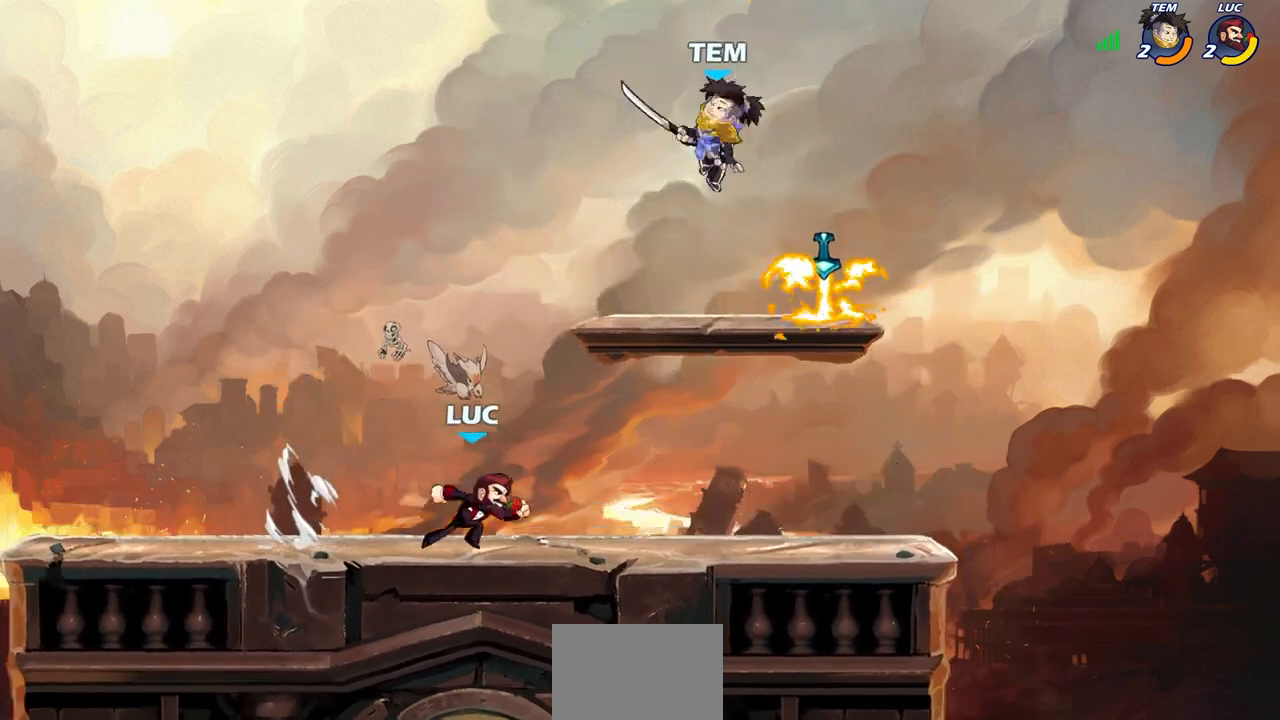
{"dt_ms": 500, "buttons": [], "left_stick": "left", "right_stick": "center", "events": [[17, "R2", "up"], [333, "left_stick", "left"]]}
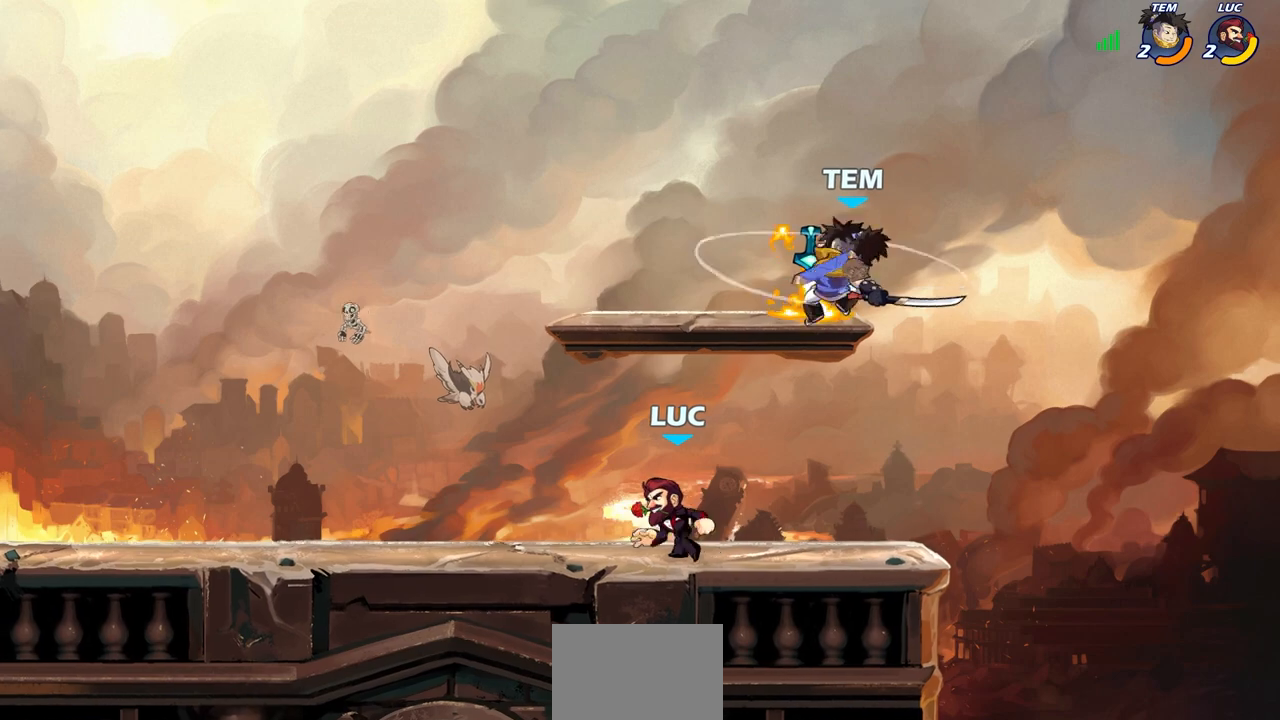
{"dt_ms": 500, "buttons": [], "left_stick": "up-right", "right_stick": "center", "events": [[33, "left_stick", "up-left"], [150, "left_stick", "up-right"], [250, "CROSS", "down"], [300, "CIRCLE", "down"], [317, "CROSS", "up"], [417, "CIRCLE", "up"]]}
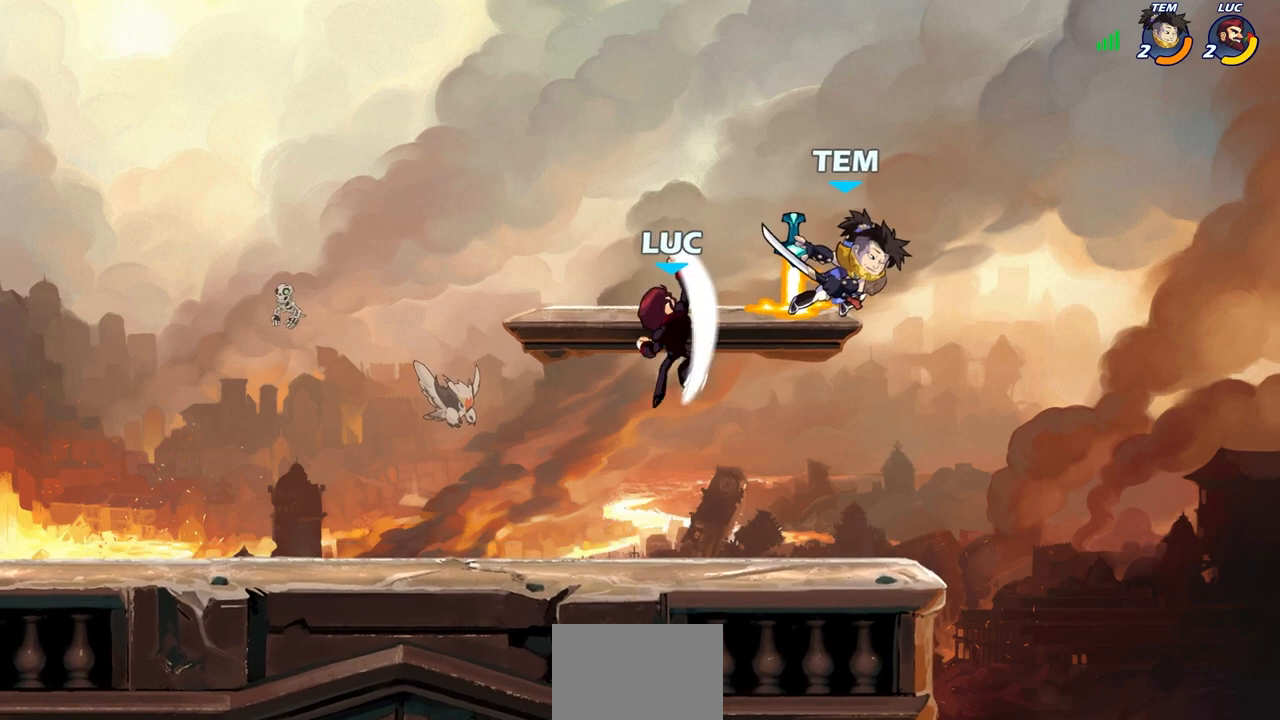
{"dt_ms": 500, "buttons": [], "left_stick": "down-left", "right_stick": "center", "events": [[450, "left_stick", "down-left"]]}
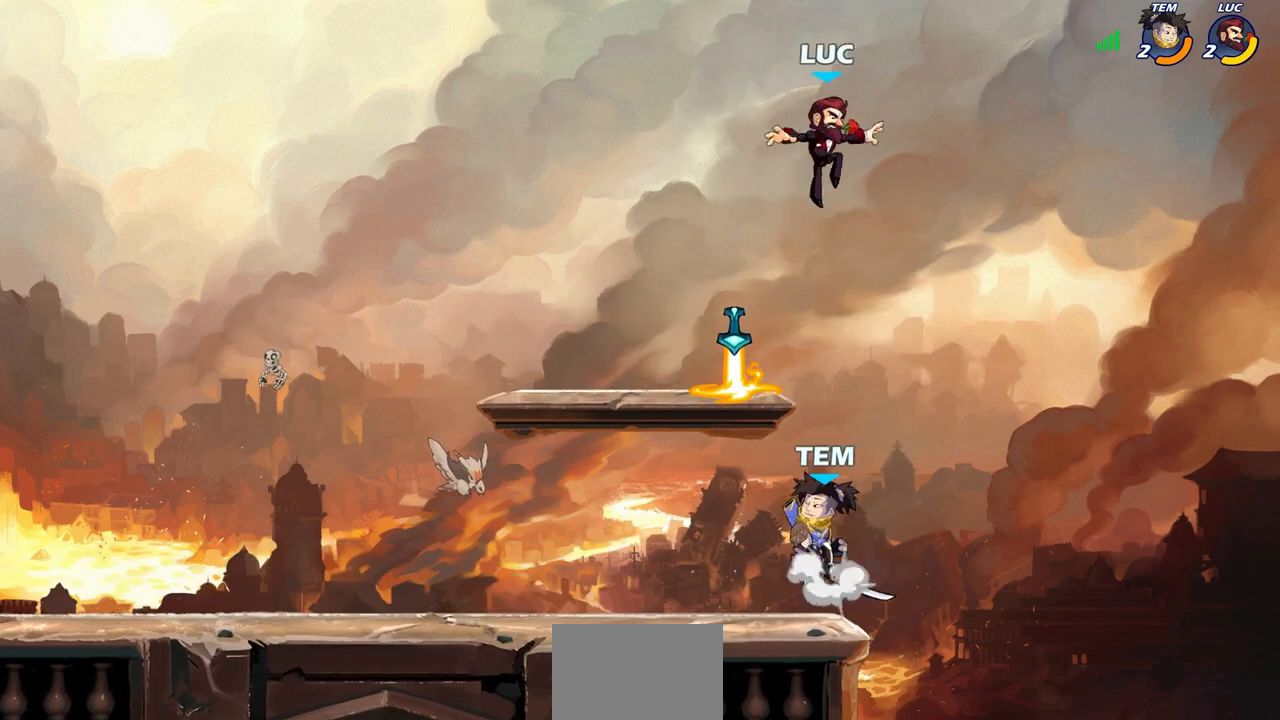
{"dt_ms": 500, "buttons": [], "left_stick": "left", "right_stick": "center", "events": [[300, "R1", "down"], [400, "left_stick", "left"], [433, "R1", "up"]]}
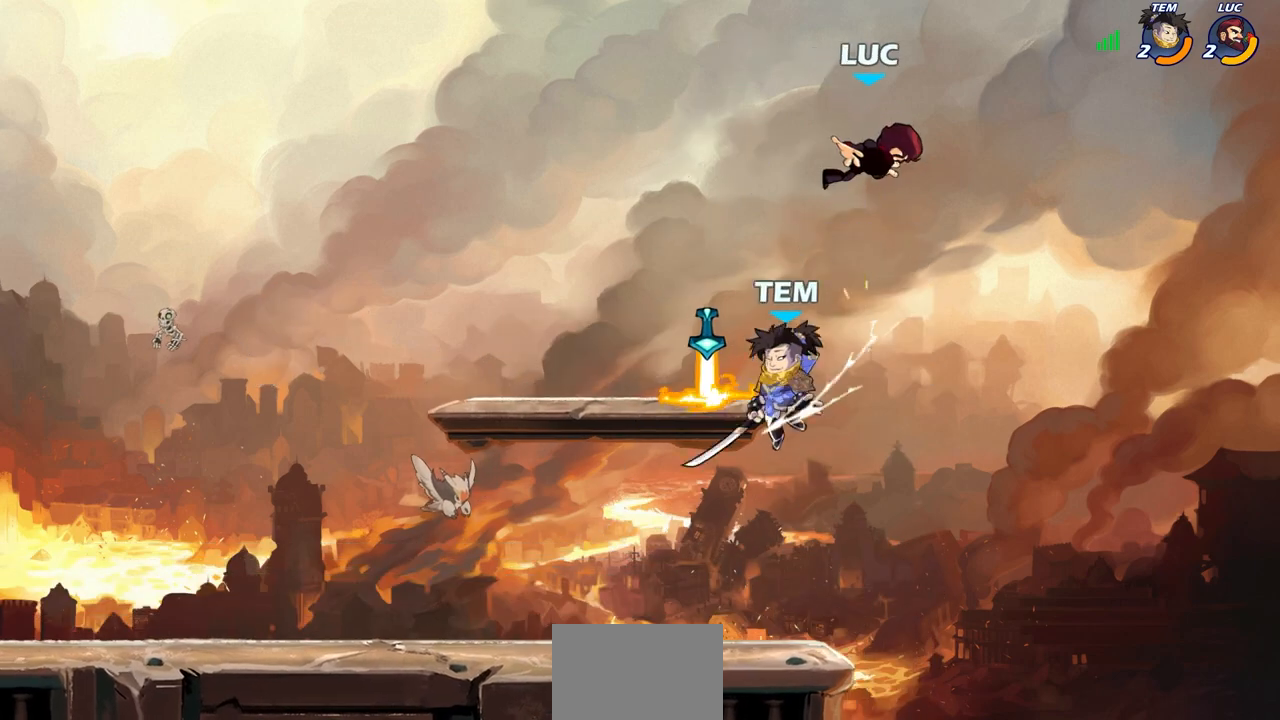
{"dt_ms": 500, "buttons": [], "left_stick": "down-left", "right_stick": "center", "events": [[67, "left_stick", "up"], [133, "left_stick", "right"], [233, "left_stick", "down-right"], [400, "left_stick", "down-left"]]}
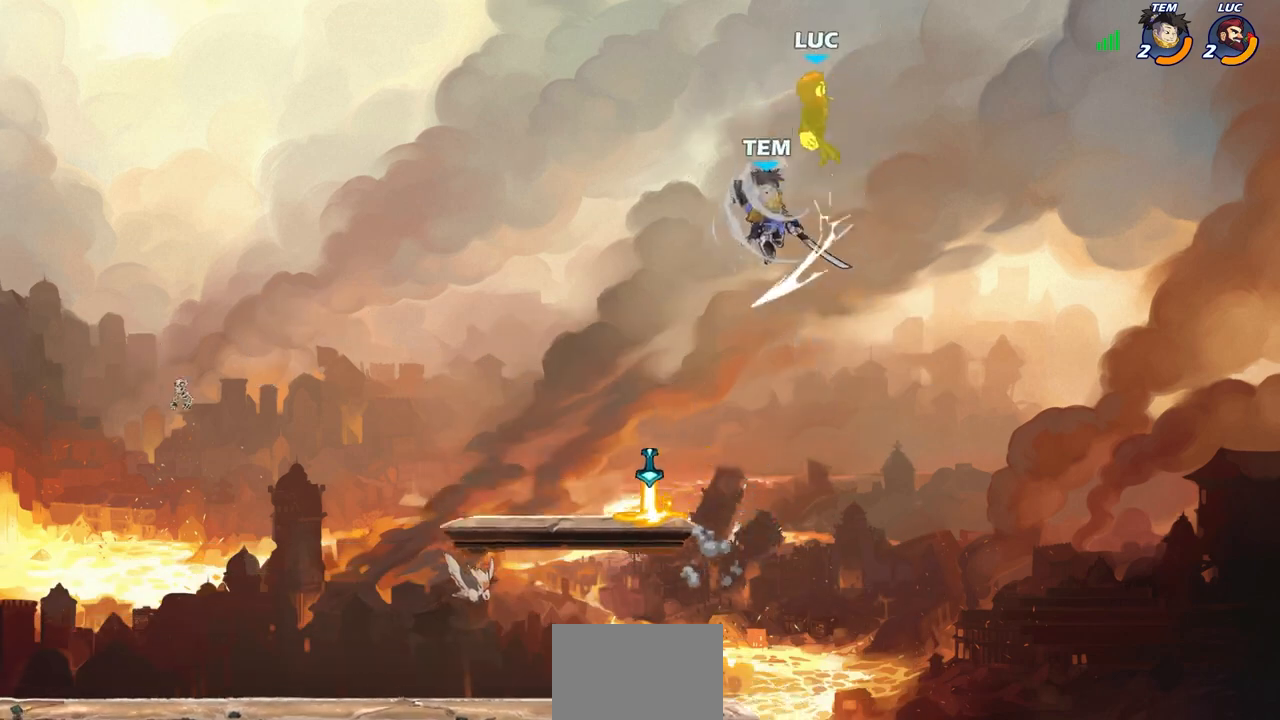
{"dt_ms": 500, "buttons": [], "left_stick": "left", "right_stick": "center", "events": [[100, "left_stick", "up-left"], [183, "left_stick", "center"], [267, "left_stick", "left"]]}
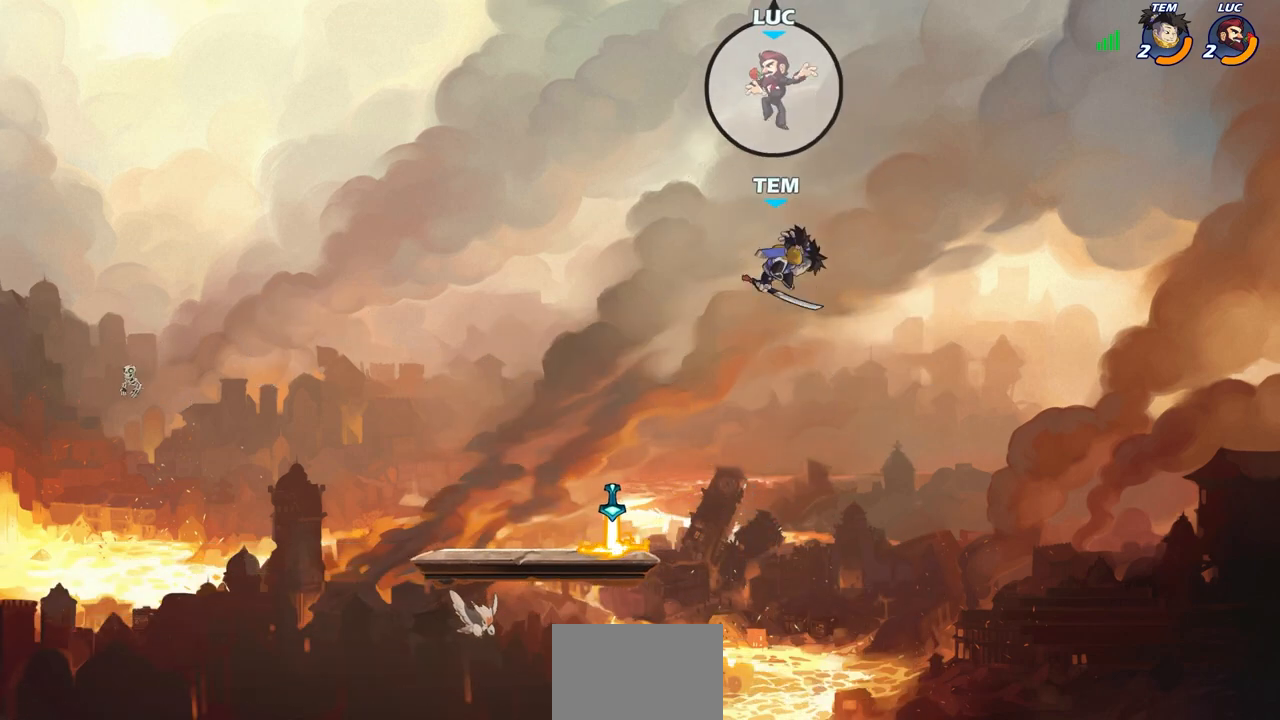
{"dt_ms": 500, "buttons": [], "left_stick": "down-right", "right_stick": "center", "events": [[83, "left_stick", "down-left"], [417, "left_stick", "down-right"]]}
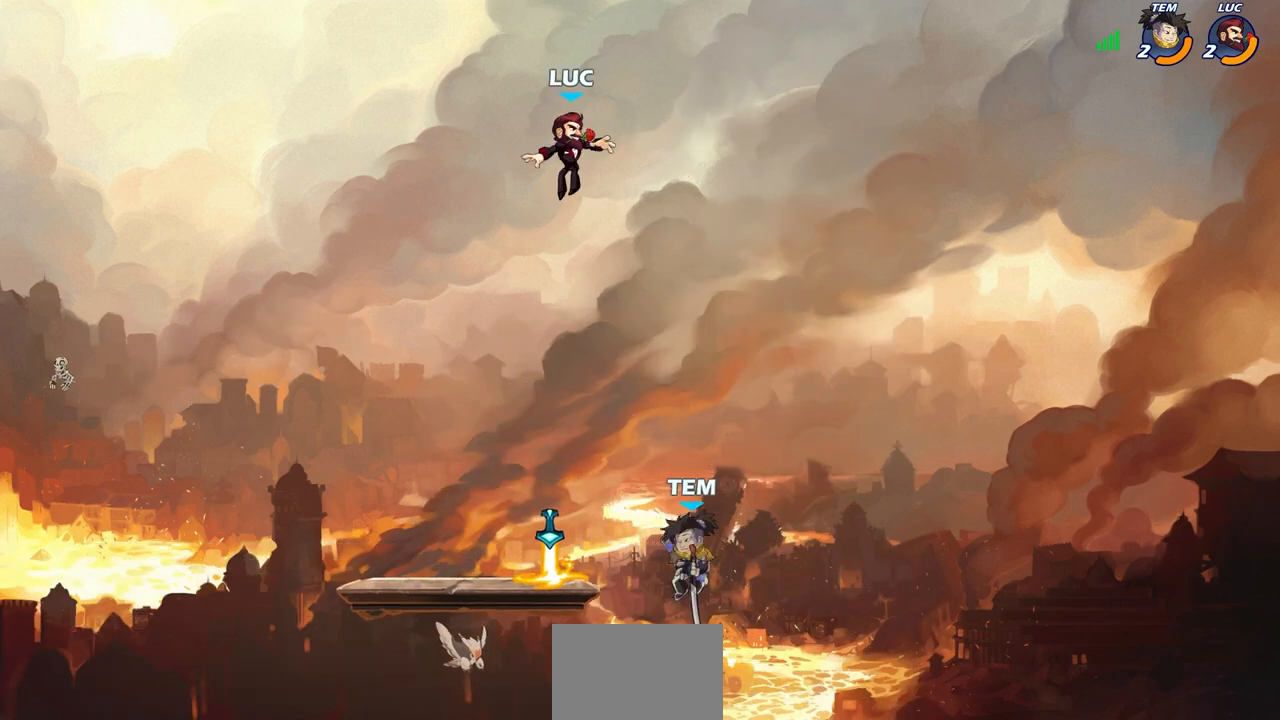
{"dt_ms": 500, "buttons": [], "left_stick": "down-right", "right_stick": "center", "events": [[67, "left_stick", "down-left"], [267, "R2", "down"], [450, "R2", "up"], [467, "left_stick", "down-right"]]}
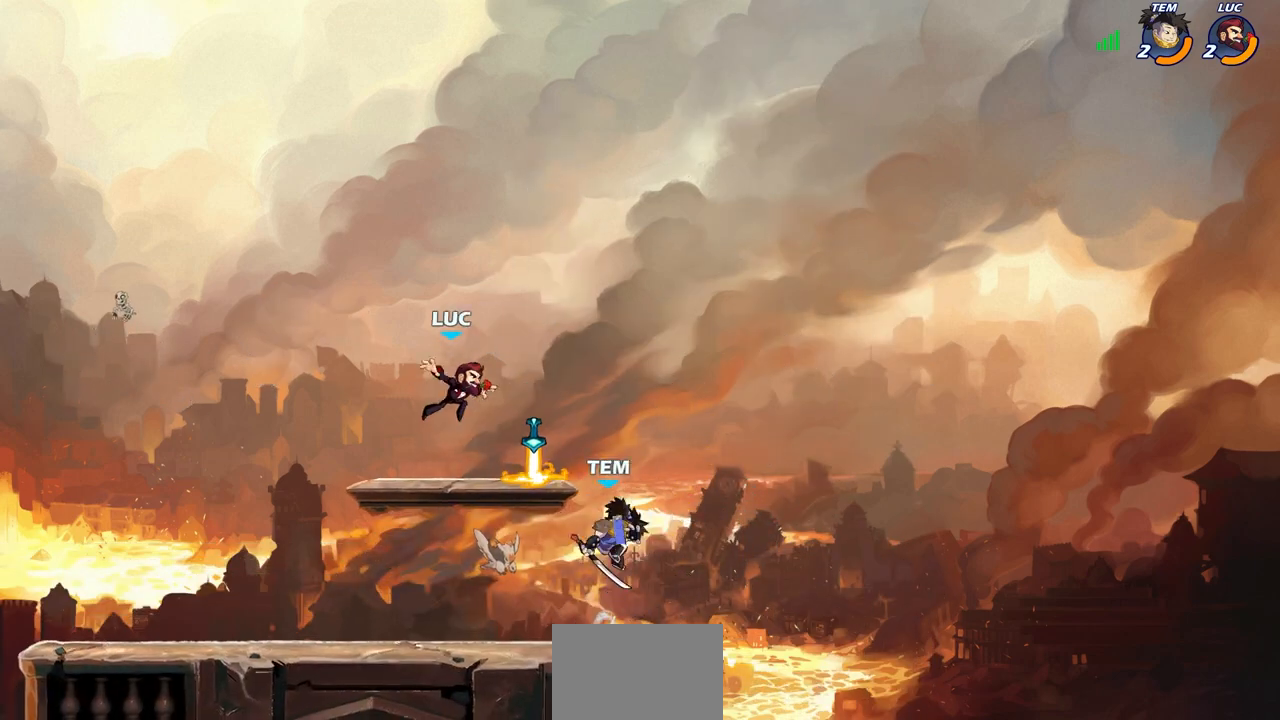
{"dt_ms": 500, "buttons": ["CROSS"], "left_stick": "up-right", "right_stick": "center", "events": [[200, "left_stick", "right"], [300, "R1", "down"], [333, "left_stick", "up"], [383, "left_stick", "up-right"], [400, "R1", "up"], [467, "CROSS", "down"]]}
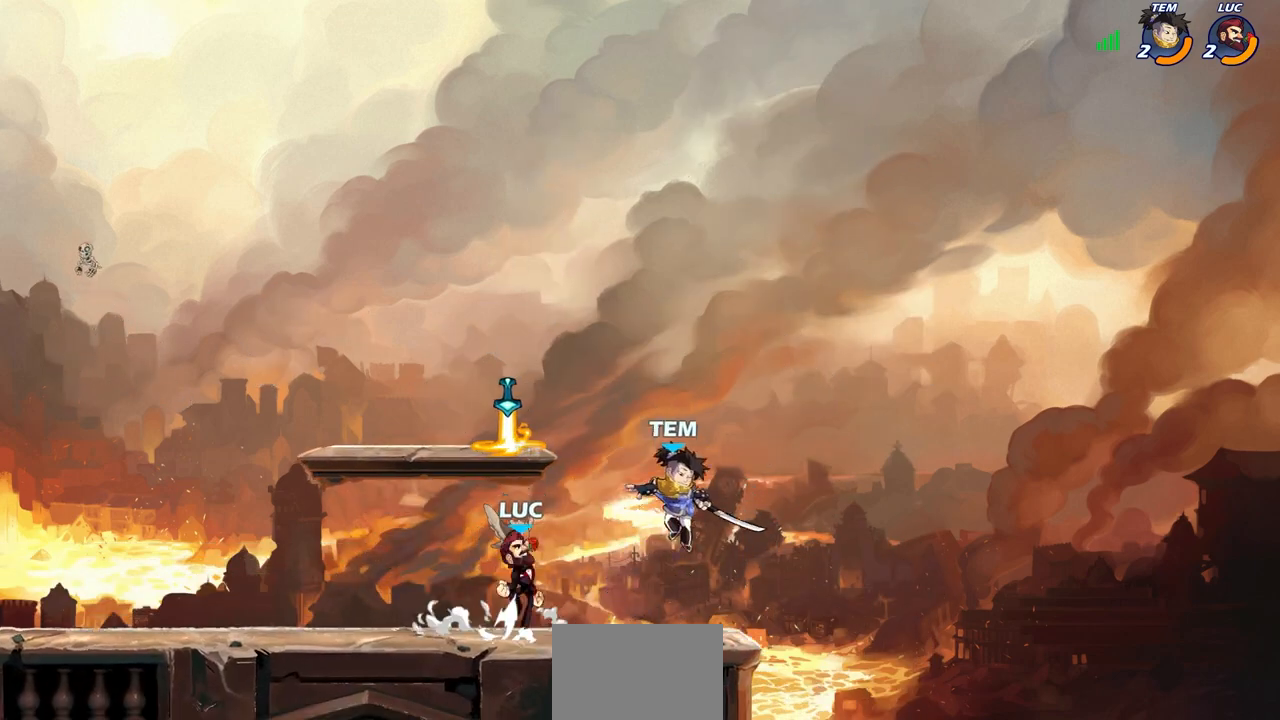
{"dt_ms": 500, "buttons": [], "left_stick": "left", "right_stick": "center", "events": [[33, "SQUARE", "down"], [50, "right_stick", "down-left"], [67, "CROSS", "up"], [100, "SQUARE", "up"], [133, "right_stick", "center"], [183, "left_stick", "up-left"], [317, "left_stick", "left"]]}
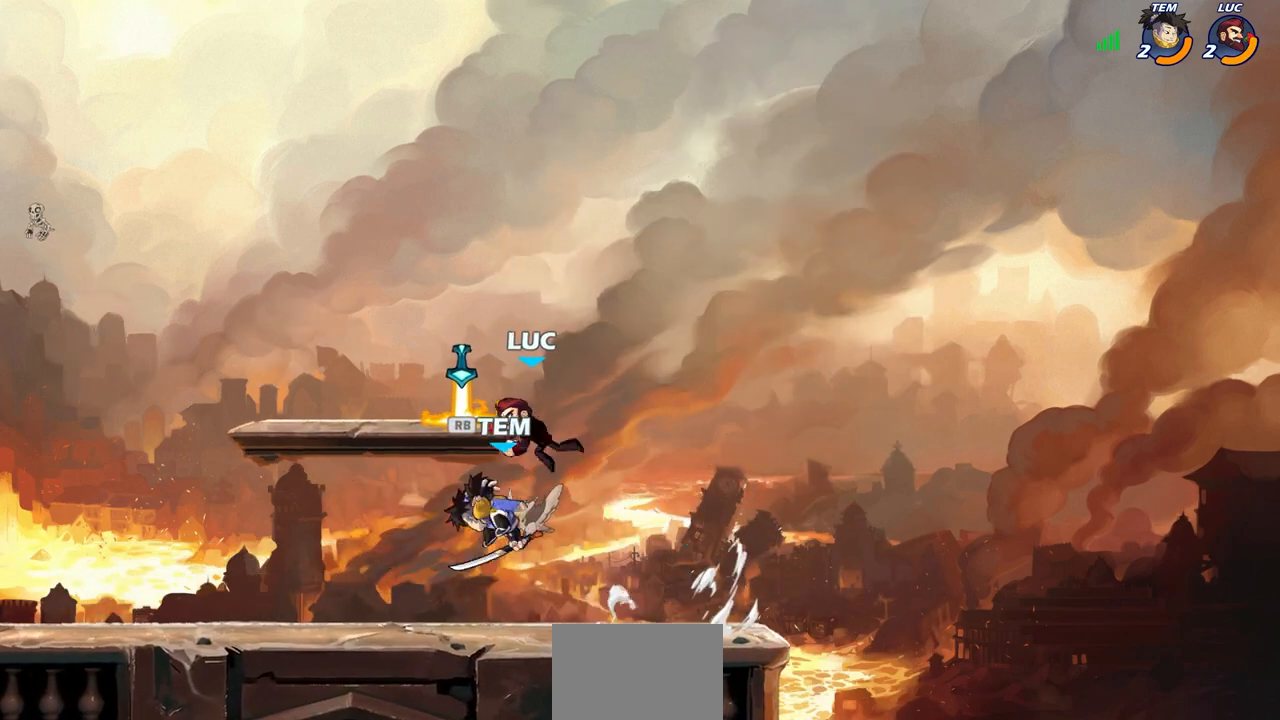
{"dt_ms": 500, "buttons": [], "left_stick": "right", "right_stick": "center", "events": [[200, "left_stick", "up-left"], [233, "R1", "down"], [350, "R1", "up"], [450, "left_stick", "right"]]}
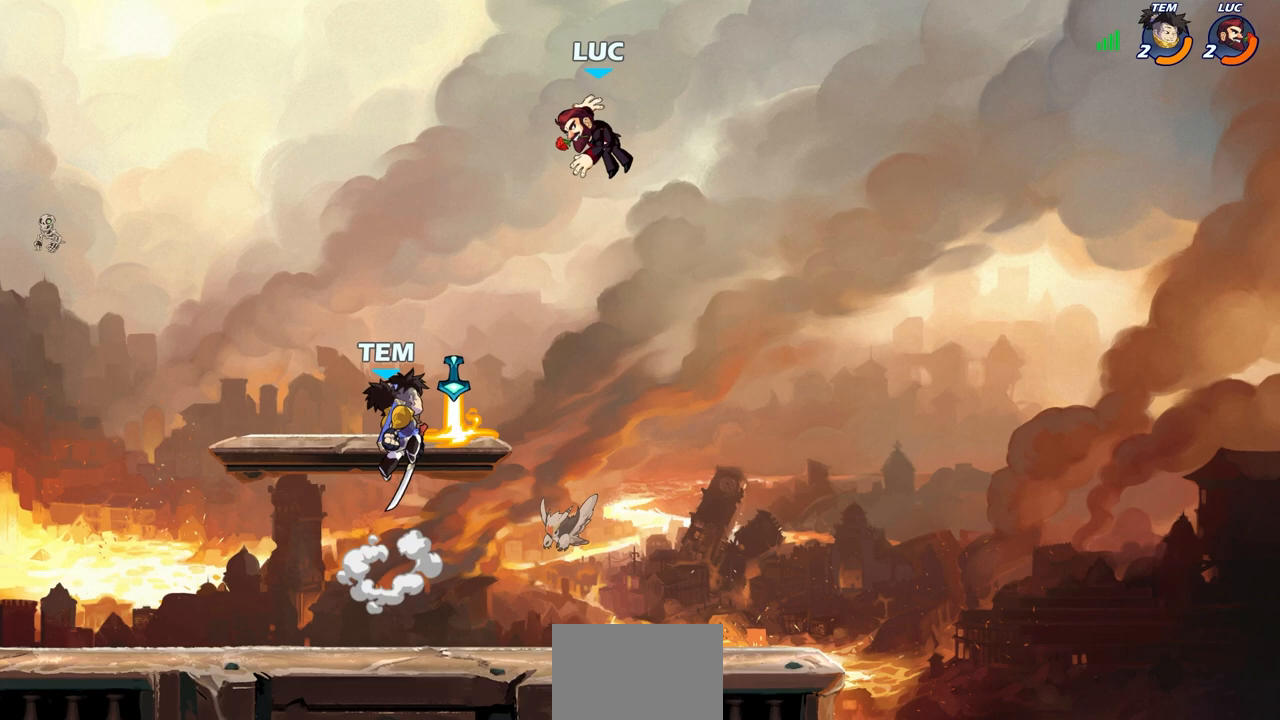
{"dt_ms": 500, "buttons": [], "left_stick": "down-left", "right_stick": "center", "events": [[33, "left_stick", "down-right"], [283, "left_stick", "down-left"]]}
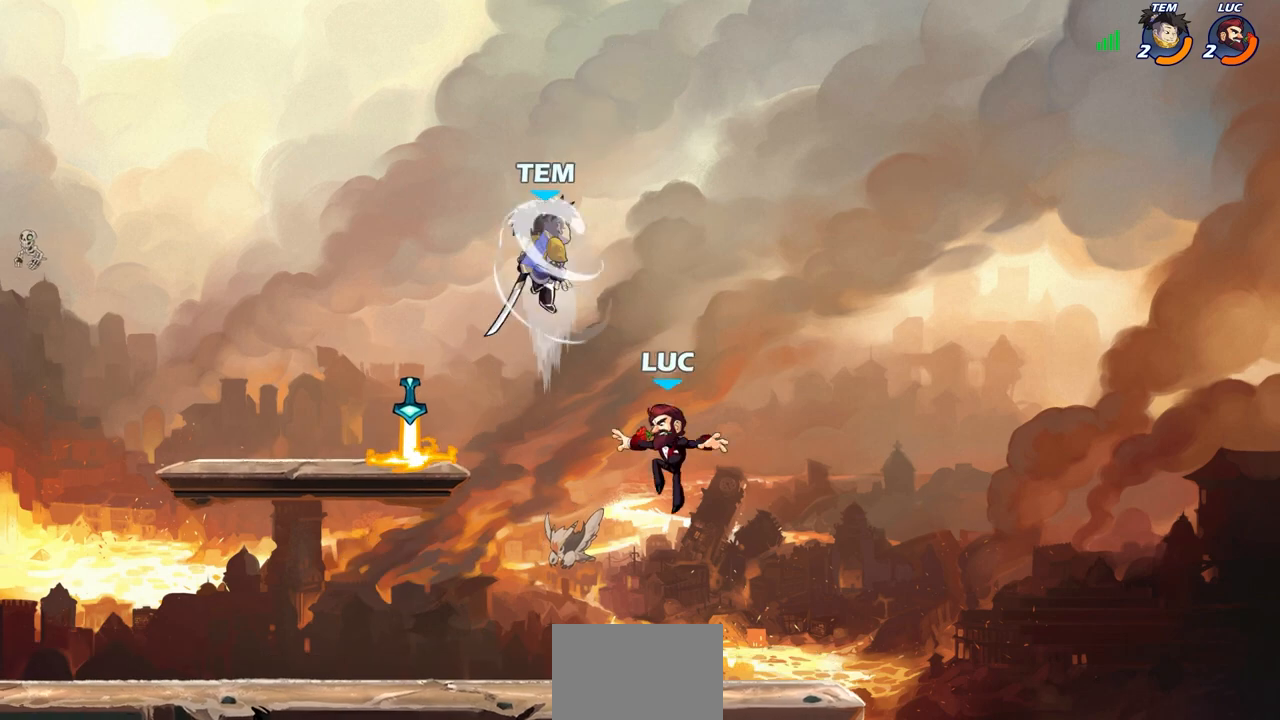
{"dt_ms": 500, "buttons": [], "left_stick": "up-left", "right_stick": "center", "events": [[217, "CROSS", "down"], [217, "left_stick", "up-left"], [367, "CROSS", "up"]]}
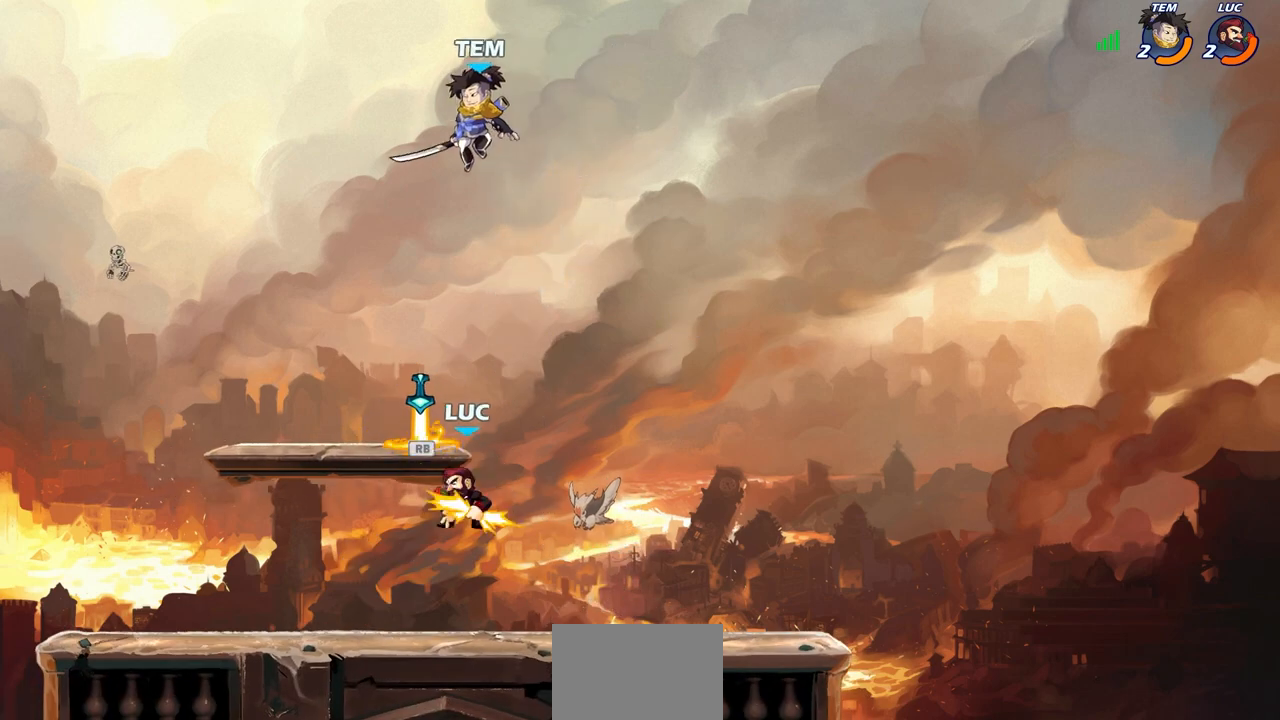
{"dt_ms": 500, "buttons": ["R2"], "left_stick": "center", "right_stick": "center", "events": [[17, "R1", "down"], [100, "R1", "up"], [167, "left_stick", "up-right"], [267, "left_stick", "center"], [333, "R2", "down"]]}
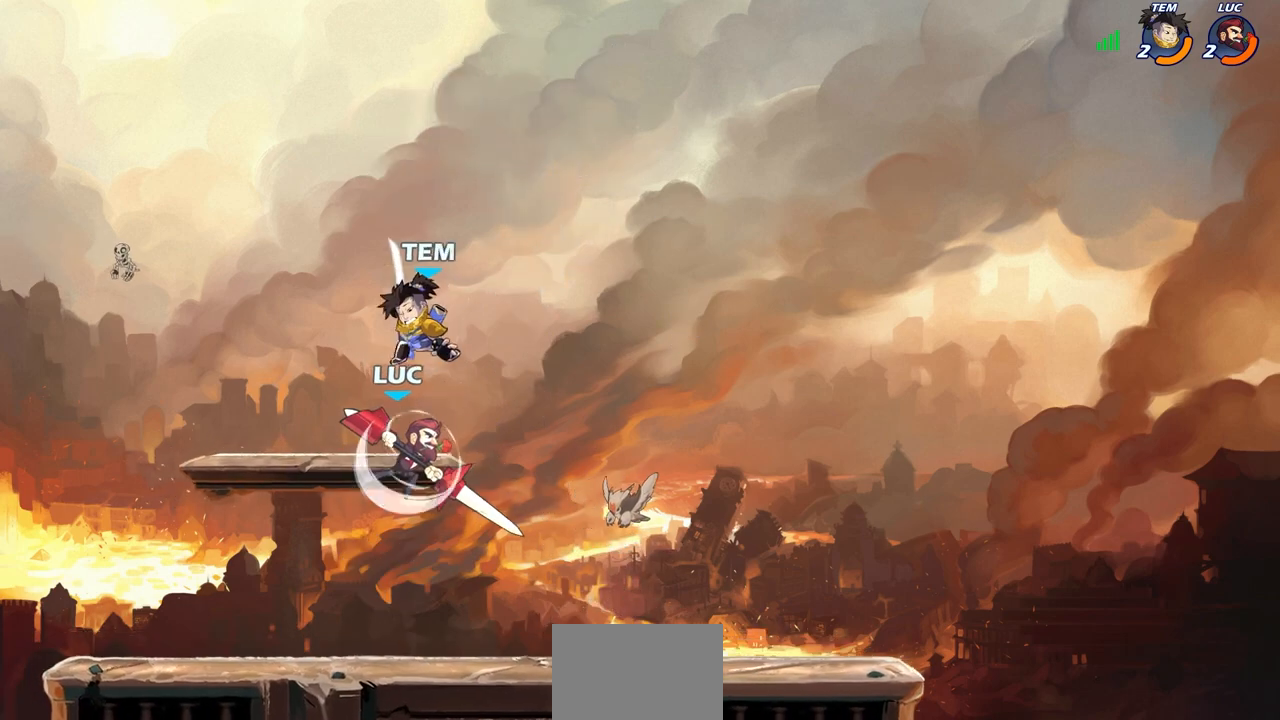
{"dt_ms": 500, "buttons": [], "left_stick": "up-right", "right_stick": "center", "events": [[150, "R2", "up"], [217, "left_stick", "down"], [267, "SQUARE", "down"], [383, "SQUARE", "up"], [383, "left_stick", "up-right"]]}
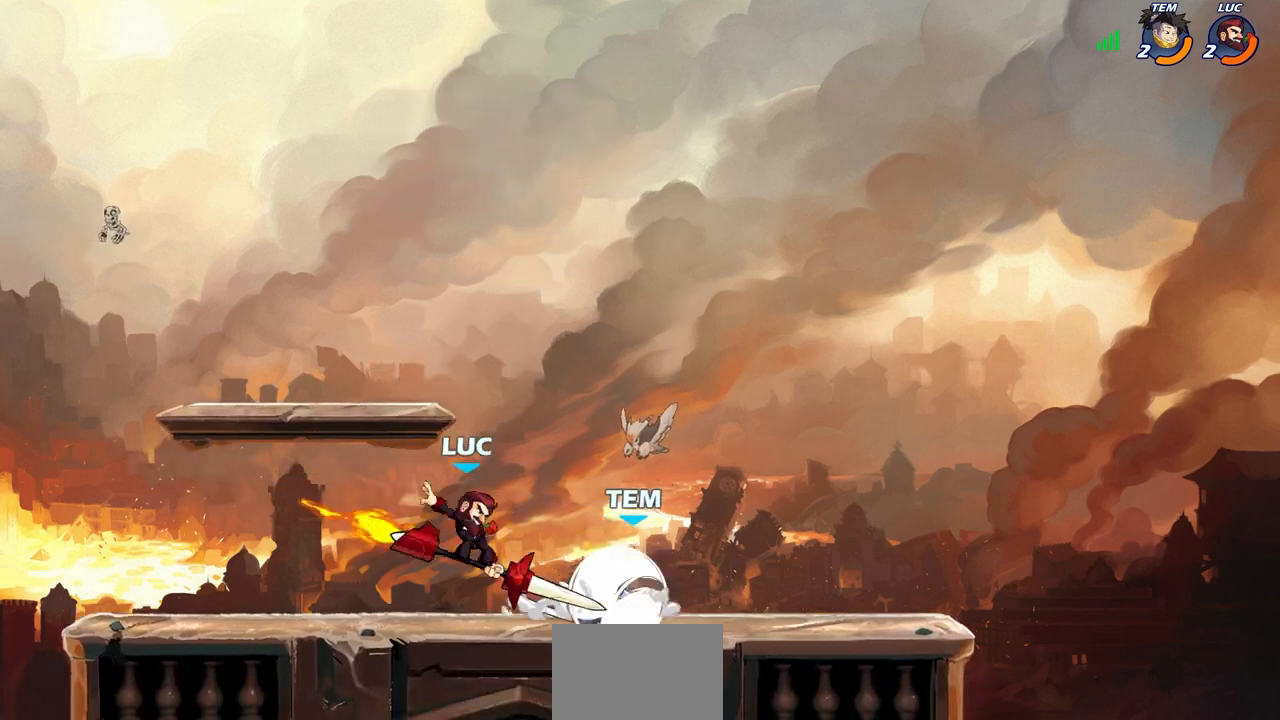
{"dt_ms": 500, "buttons": ["CROSS", "R1", "R2"], "left_stick": "up-right", "right_stick": "center", "events": [[400, "CROSS", "down"], [450, "R1", "down"], [450, "R2", "down"]]}
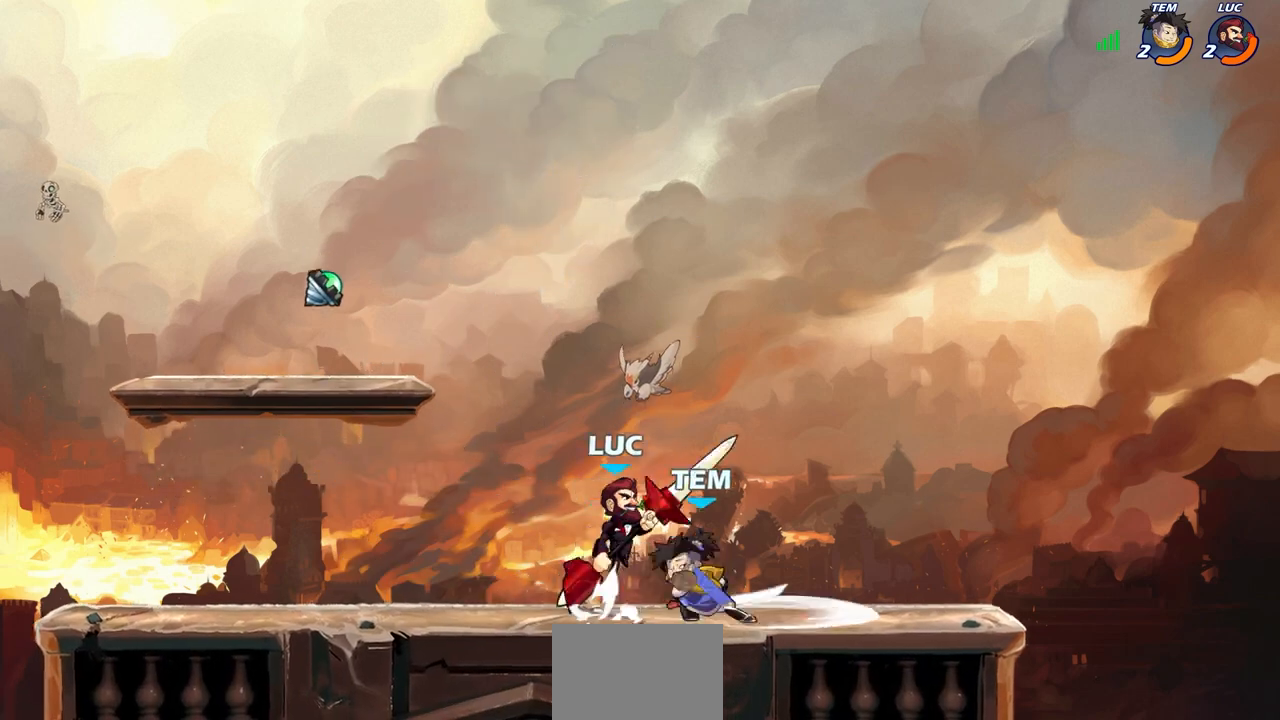
{"dt_ms": 500, "buttons": [], "left_stick": "up-right", "right_stick": "center", "events": [[17, "left_stick", "up"], [100, "CROSS", "up"], [133, "R1", "up"], [133, "R2", "up"], [183, "left_stick", "left"], [417, "left_stick", "up-right"], [433, "SQUARE", "down"], [500, "SQUARE", "up"]]}
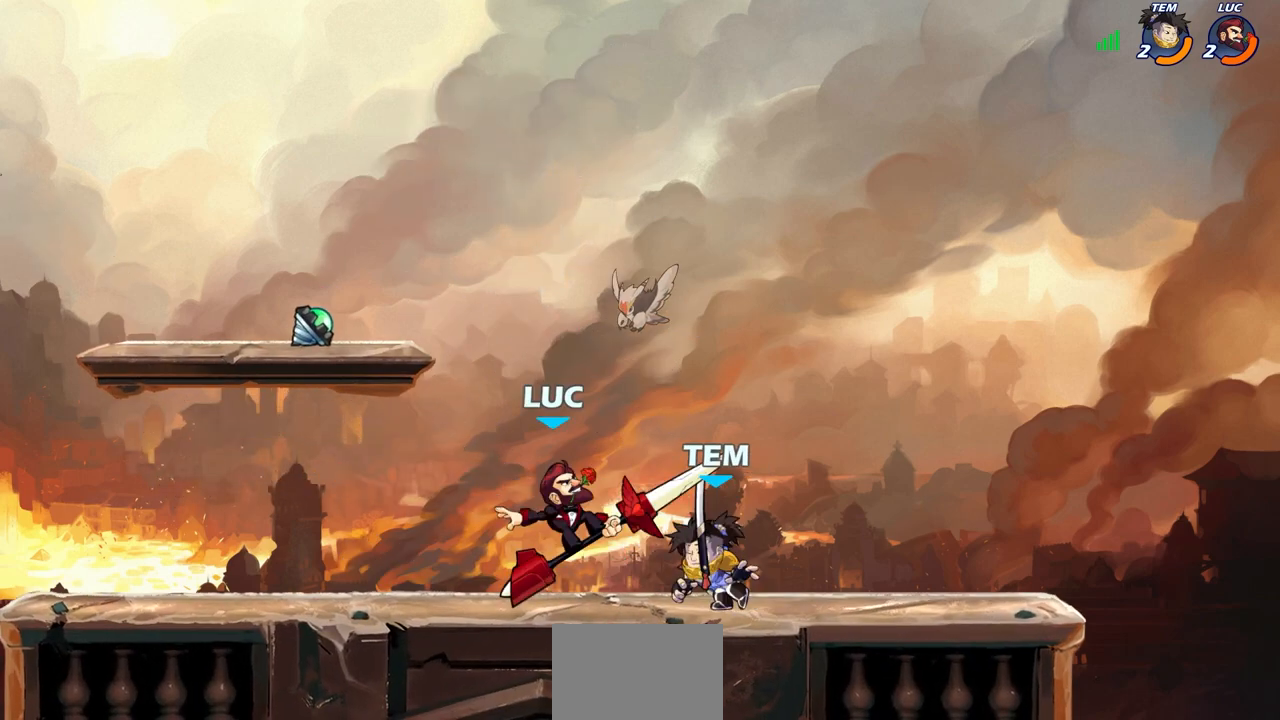
{"dt_ms": 500, "buttons": [], "left_stick": "right", "right_stick": "center", "events": [[50, "left_stick", "center"], [267, "left_stick", "right"]]}
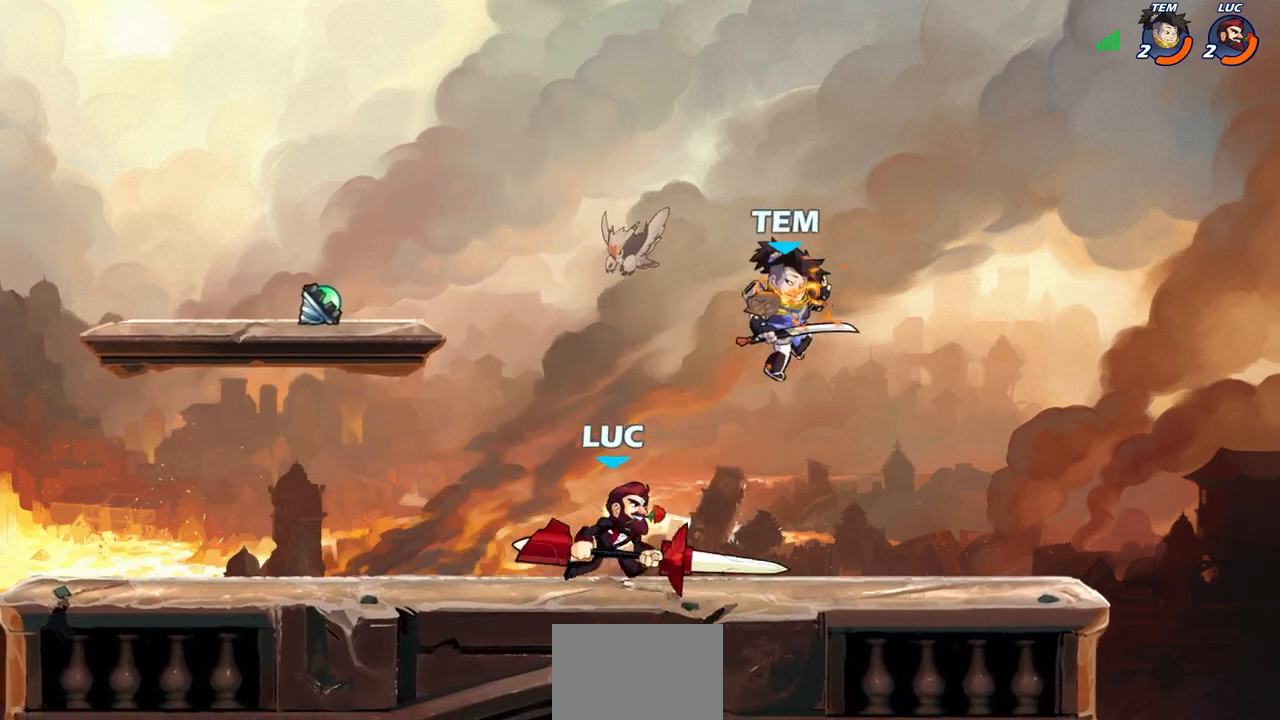
{"dt_ms": 500, "buttons": ["CIRCLE"], "left_stick": "center", "right_stick": "center", "events": [[200, "CROSS", "down"], [200, "left_stick", "up-left"], [267, "CIRCLE", "down"], [283, "CROSS", "up"], [300, "left_stick", "center"]]}
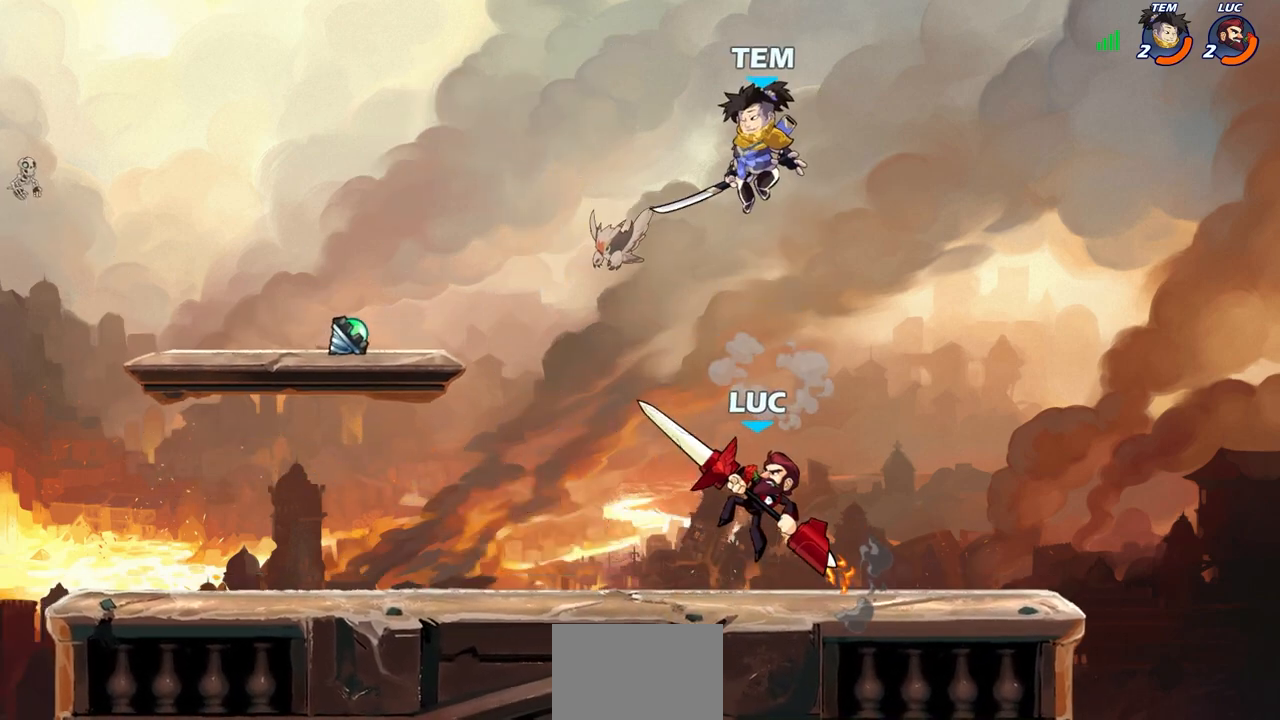
{"dt_ms": 500, "buttons": [], "left_stick": "right", "right_stick": "center", "events": [[217, "left_stick", "right"], [483, "CIRCLE", "up"]]}
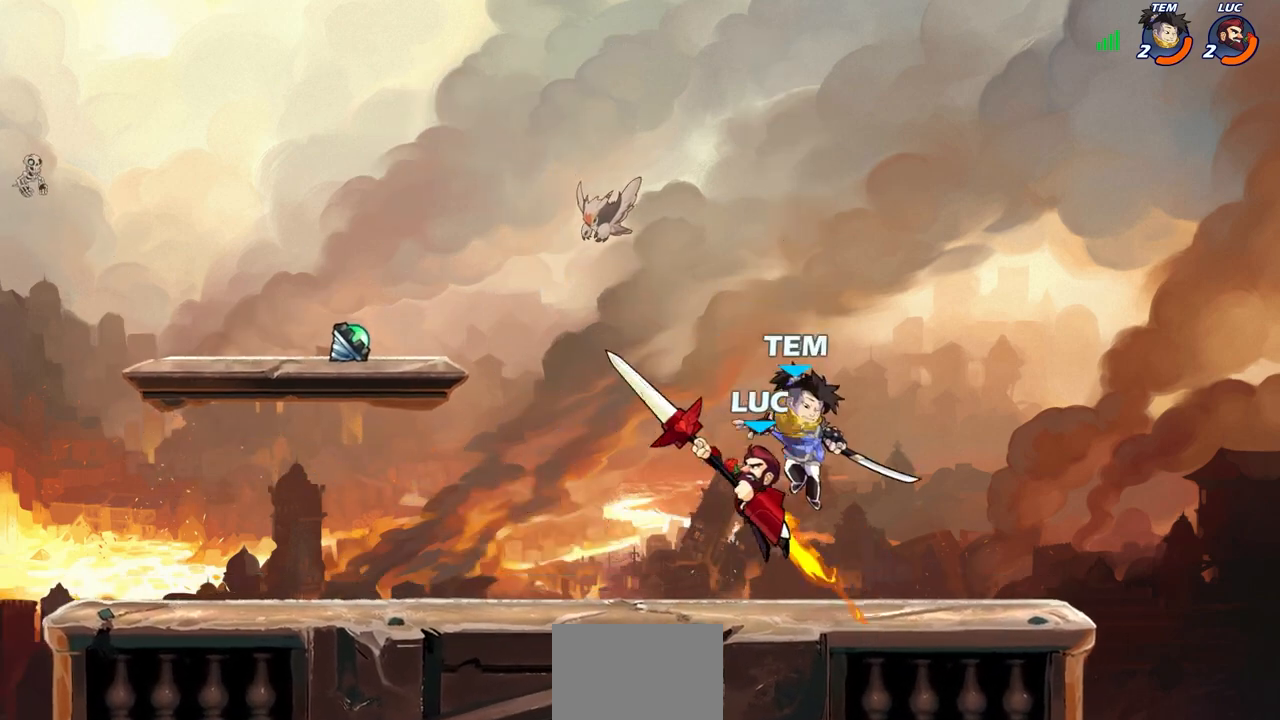
{"dt_ms": 500, "buttons": [], "left_stick": "up-right", "right_stick": "center", "events": [[67, "left_stick", "center"], [333, "left_stick", "up-left"], [500, "left_stick", "up-right"]]}
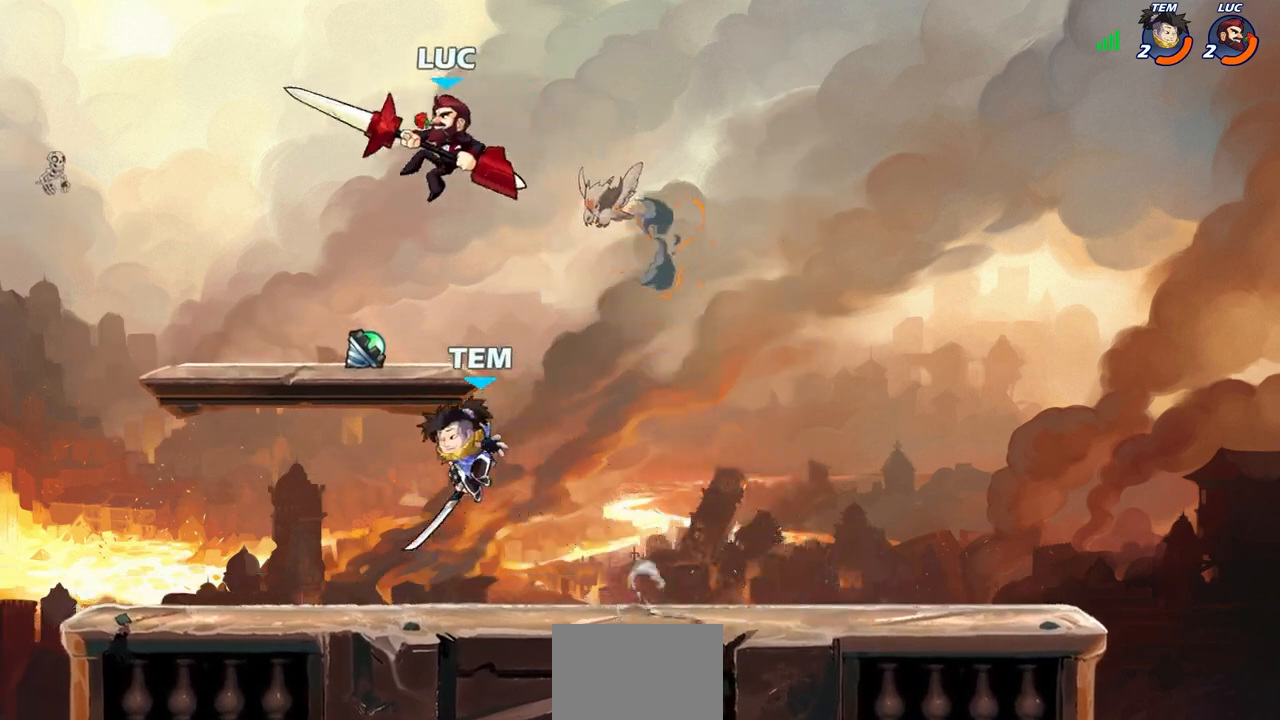
{"dt_ms": 500, "buttons": ["SQUARE"], "left_stick": "down-left", "right_stick": "center", "events": [[67, "CROSS", "down"], [200, "CROSS", "up"], [300, "left_stick", "down-right"], [350, "left_stick", "down-left"], [417, "SQUARE", "down"]]}
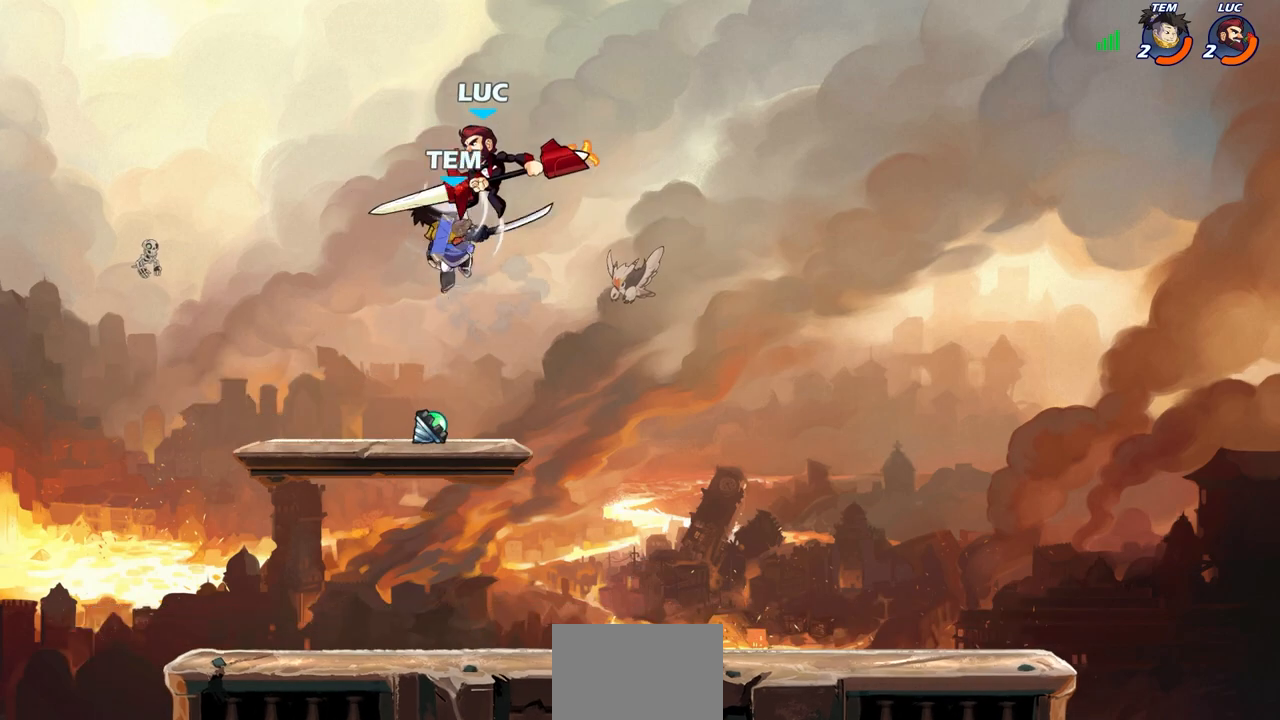
{"dt_ms": 500, "buttons": [], "left_stick": "center", "right_stick": "center", "events": [[17, "SQUARE", "up"], [167, "left_stick", "center"]]}
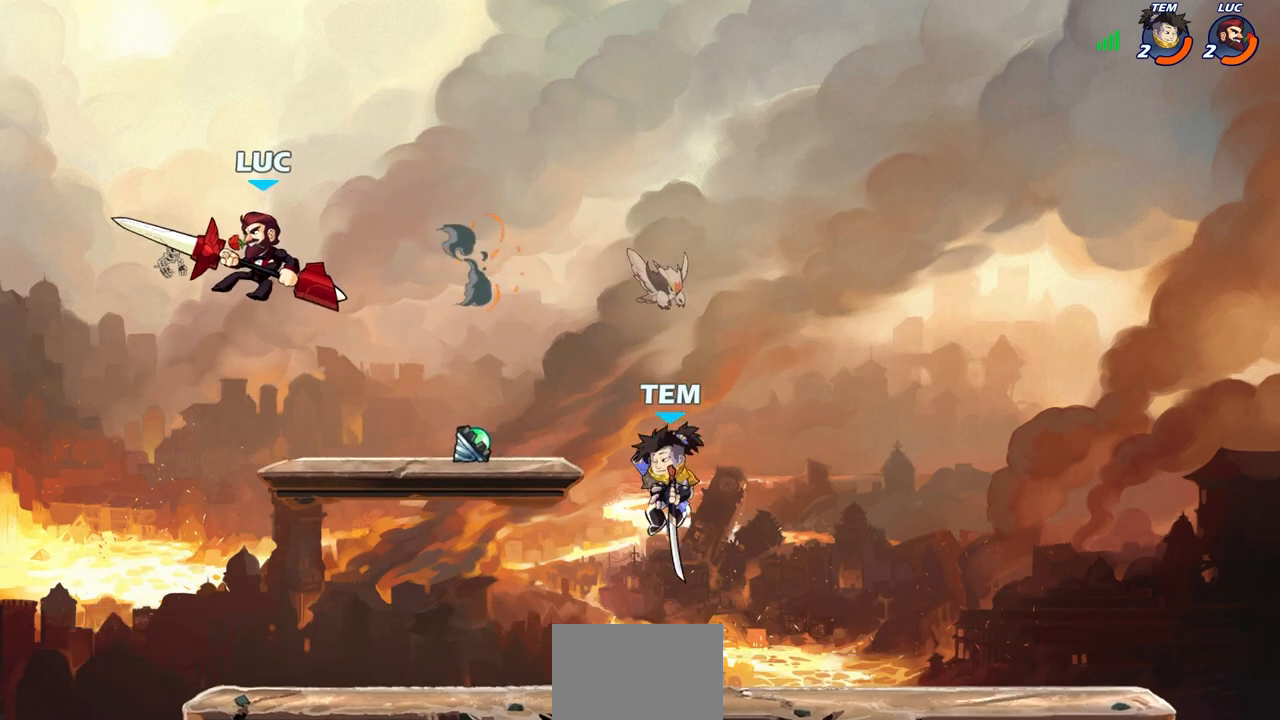
{"dt_ms": 1000, "buttons": [], "left_stick": "center", "right_stick": "center"}
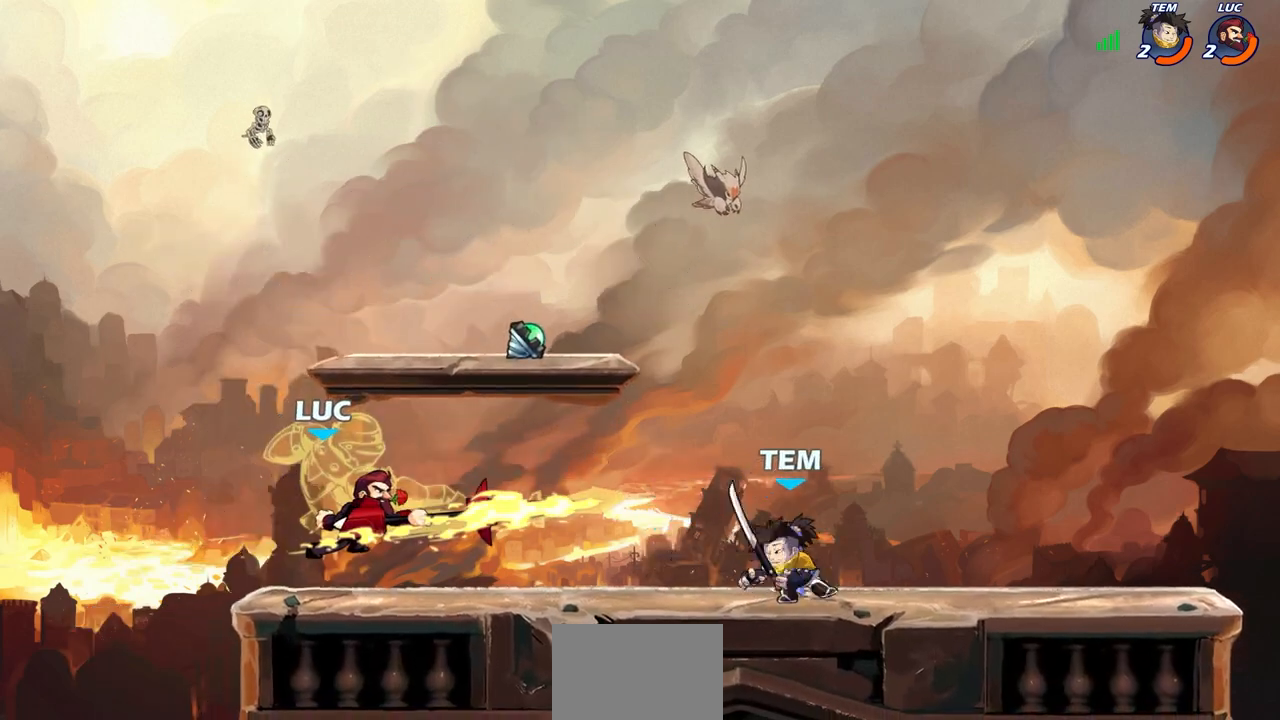
{"dt_ms": 500, "buttons": ["CROSS"], "left_stick": "left", "right_stick": "center", "events": [[117, "left_stick", "left"], [333, "CROSS", "down"]]}